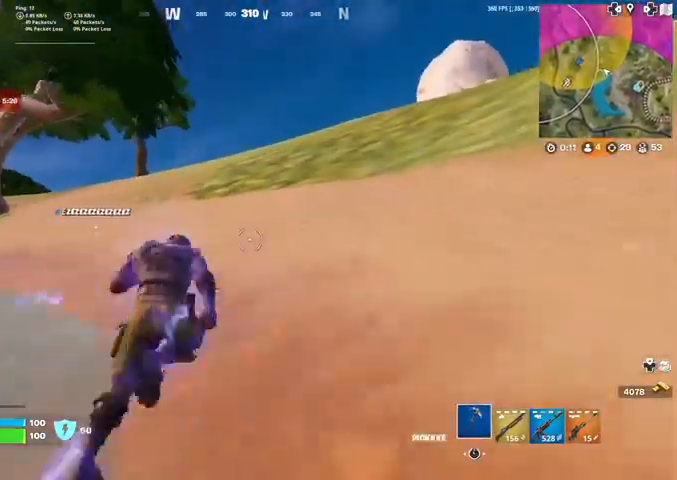
Gameplay with a controller (PlayStation layout); each line is a JSON object with the inputs held at the frame after it. "events" lists button and stick changes between this image and that frame as [ms after this image, input, new state], when the widget could be followed in between. Not read: TOUCHPAD.
{"buttons": ["CROSS"], "left_stick": "up", "right_stick": "center"}
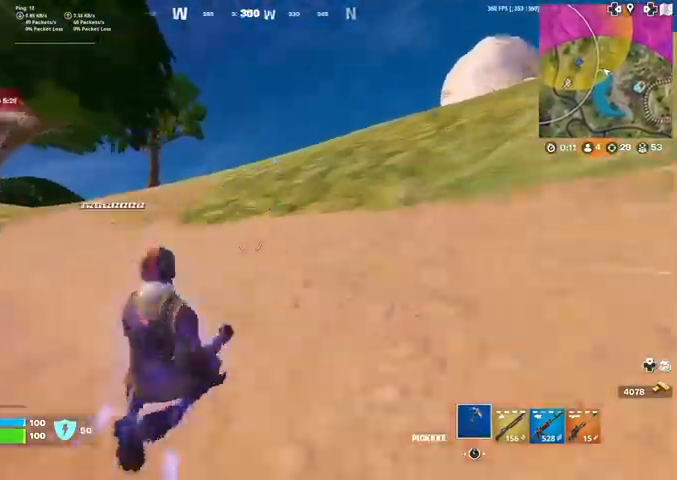
{"buttons": [], "left_stick": "up", "right_stick": "down-left", "events": [[67, "CROSS", "up"], [233, "L1", "down"], [367, "L1", "up"], [500, "right_stick", "down-left"]]}
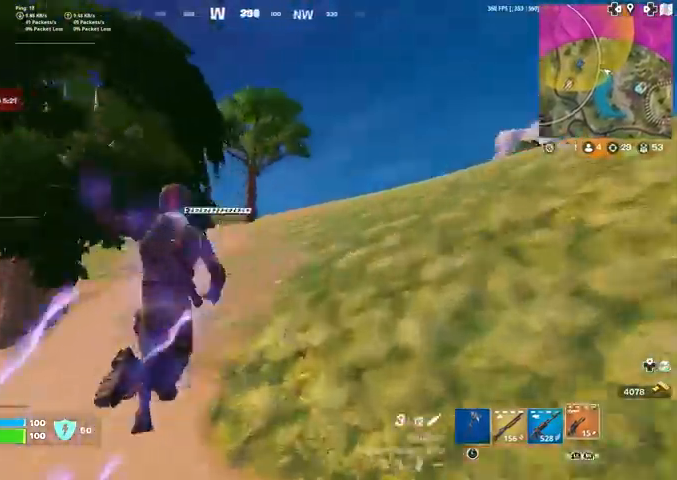
{"buttons": [], "left_stick": "up", "right_stick": "center", "events": [[101, "right_stick", "center"]]}
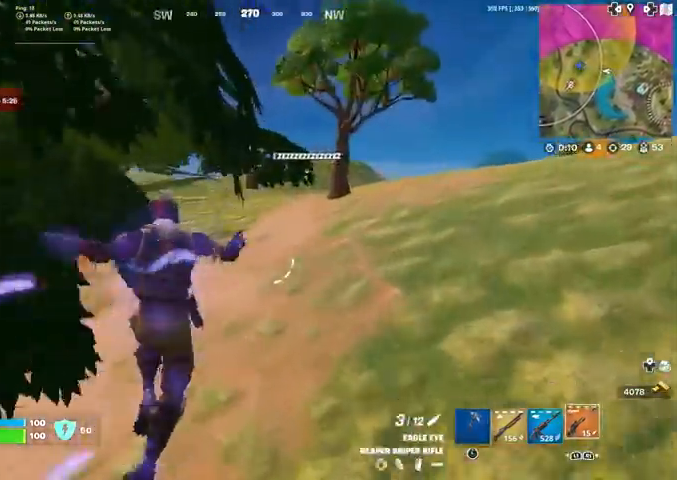
{"buttons": [], "left_stick": "up", "right_stick": "center", "events": [[167, "R3", "down"], [400, "R3", "up"]]}
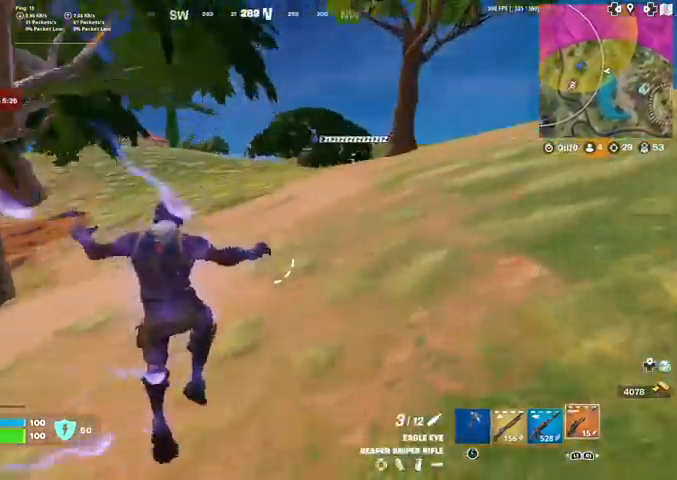
{"buttons": [], "left_stick": "up", "right_stick": "right", "events": [[167, "CROSS", "down"], [234, "CROSS", "up"], [468, "right_stick", "right"]]}
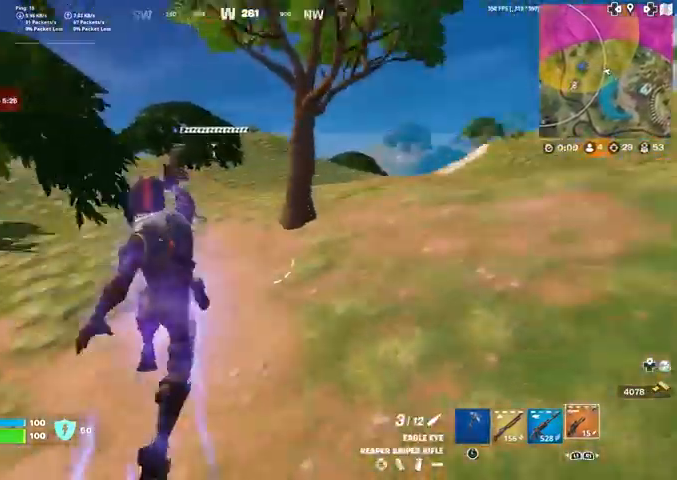
{"buttons": [], "left_stick": "up", "right_stick": "center", "events": [[33, "right_stick", "center"], [267, "right_stick", "left"], [367, "right_stick", "center"]]}
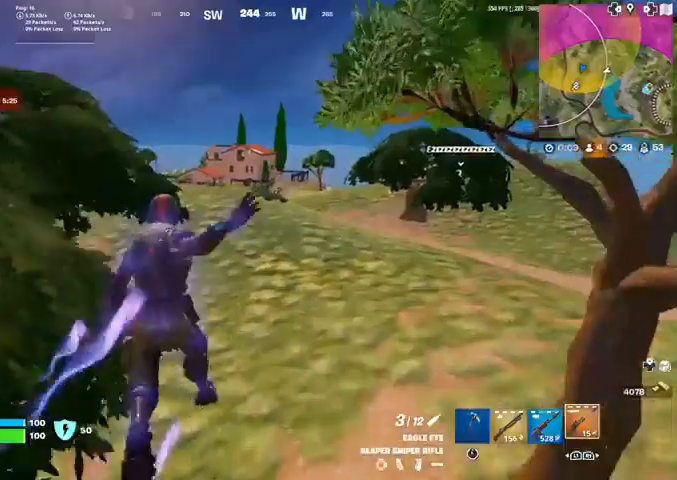
{"buttons": [], "left_stick": "up", "right_stick": "center", "events": []}
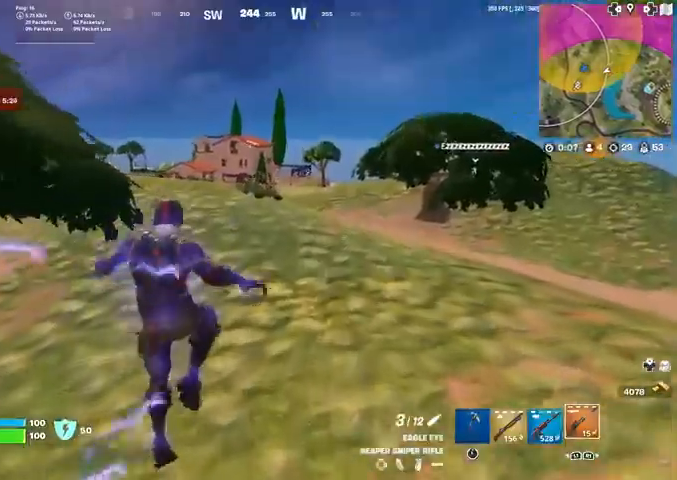
{"buttons": [], "left_stick": "up", "right_stick": "center", "events": [[133, "R3", "down"], [334, "R3", "up"]]}
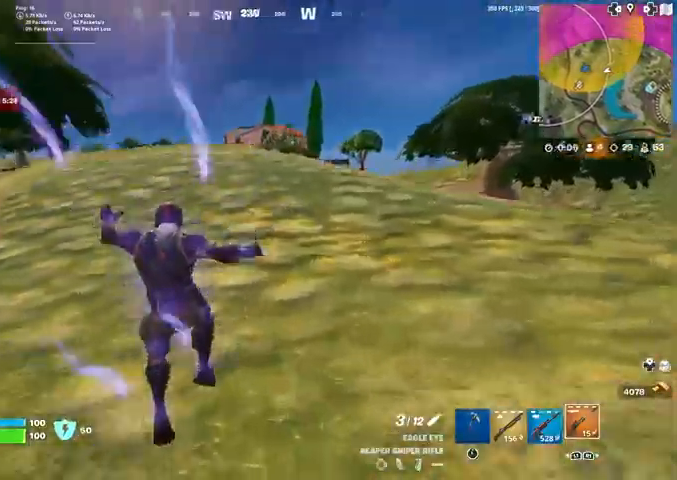
{"buttons": [], "left_stick": "up", "right_stick": "center", "events": [[34, "CROSS", "down"], [134, "CROSS", "up"], [167, "right_stick", "down-left"], [234, "CROSS", "down"], [234, "right_stick", "center"], [267, "CROSS", "up"], [367, "CROSS", "down"], [434, "CROSS", "up"]]}
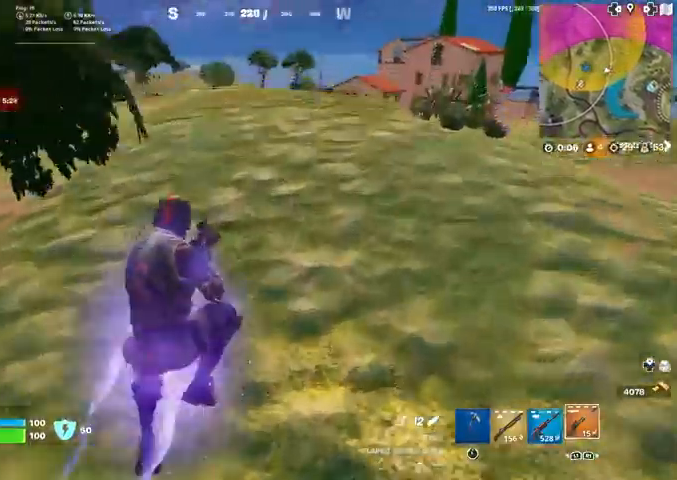
{"buttons": [], "left_stick": "up", "right_stick": "center", "events": []}
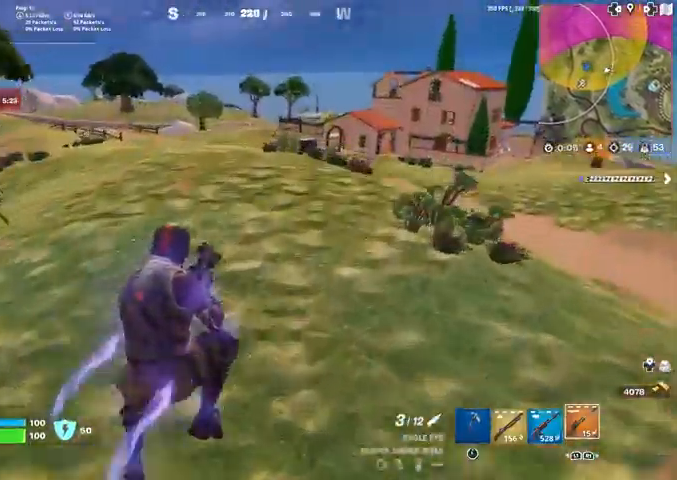
{"buttons": ["R3"], "left_stick": "up", "right_stick": "center", "events": [[301, "R3", "down"]]}
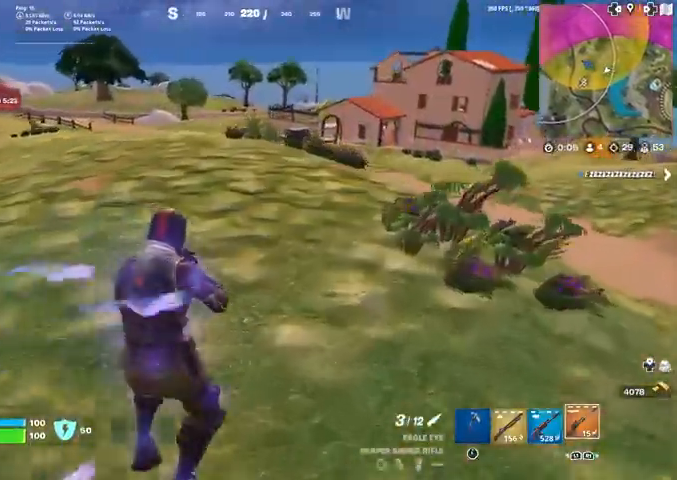
{"buttons": ["CROSS"], "left_stick": "up", "right_stick": "center", "events": [[67, "R3", "up"], [334, "CROSS", "down"], [367, "CROSS", "up"], [467, "CROSS", "down"]]}
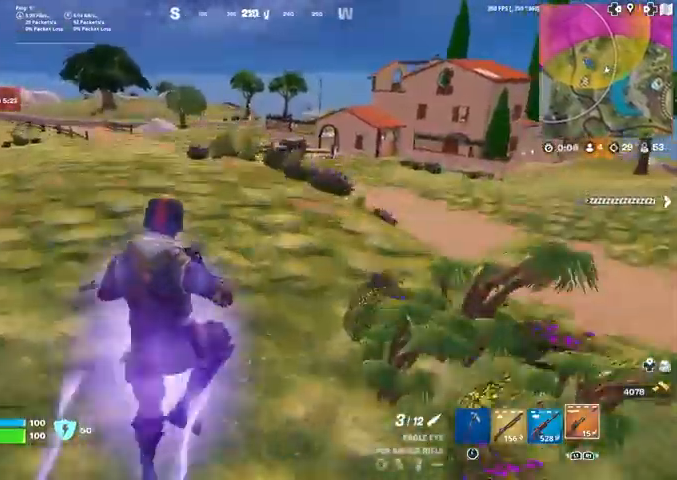
{"buttons": [], "left_stick": "up", "right_stick": "center", "events": [[34, "CROSS", "up"]]}
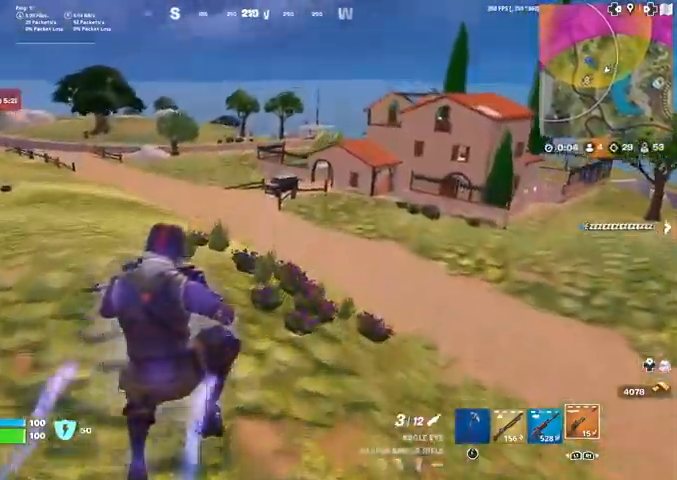
{"buttons": [], "left_stick": "up", "right_stick": "center", "events": [[334, "right_stick", "left"], [434, "right_stick", "center"]]}
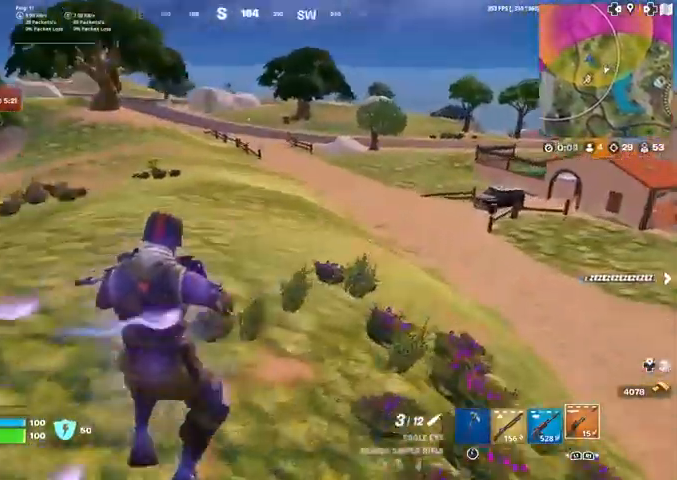
{"buttons": [], "left_stick": "up", "right_stick": "center", "events": [[167, "R3", "down"], [401, "R3", "up"]]}
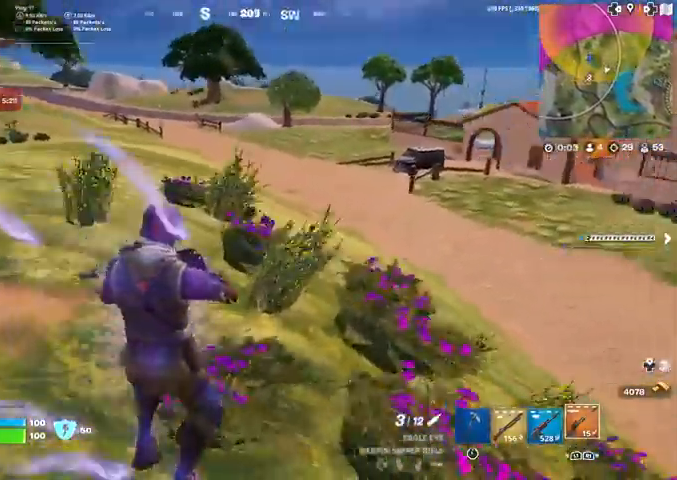
{"buttons": [], "left_stick": "up-left", "right_stick": "center", "events": [[133, "CROSS", "down"], [133, "right_stick", "right"], [267, "CROSS", "up"], [267, "left_stick", "up-left"], [267, "right_stick", "center"]]}
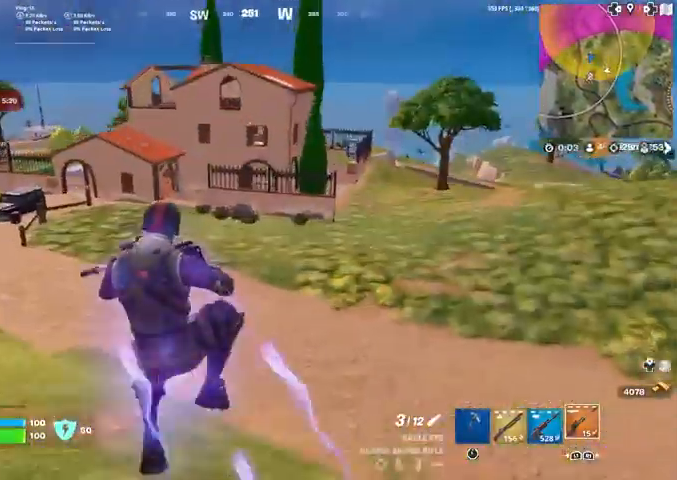
{"buttons": [], "left_stick": "up-left", "right_stick": "center", "events": []}
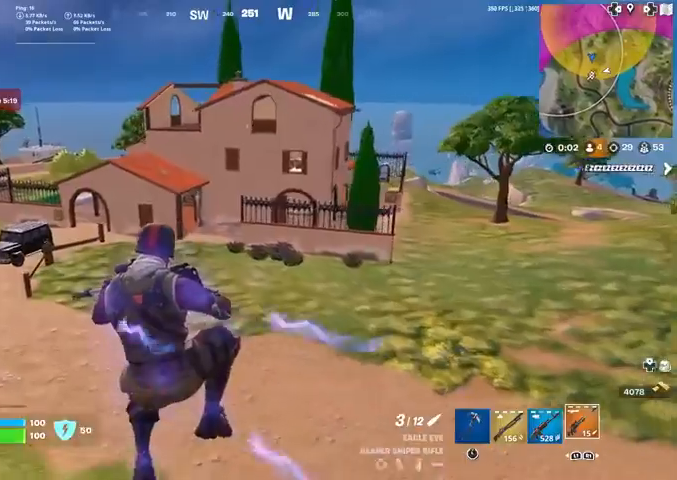
{"buttons": ["R3"], "left_stick": "up-left", "right_stick": "center", "events": [[267, "R3", "down"]]}
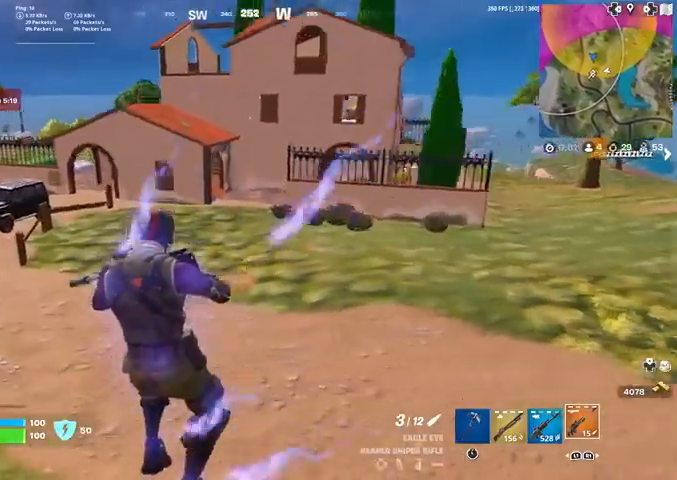
{"buttons": [], "left_stick": "left", "right_stick": "right", "events": [[67, "R3", "up"], [334, "right_stick", "right"], [367, "CROSS", "down"], [401, "left_stick", "left"], [501, "CROSS", "up"]]}
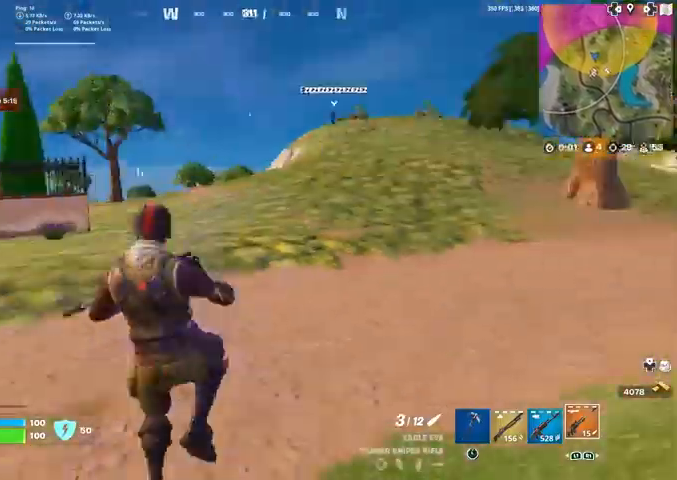
{"buttons": ["L1"], "left_stick": "left", "right_stick": "left", "events": [[33, "right_stick", "center"], [267, "L1", "down"], [334, "L1", "up"], [400, "right_stick", "left"], [434, "L1", "down"]]}
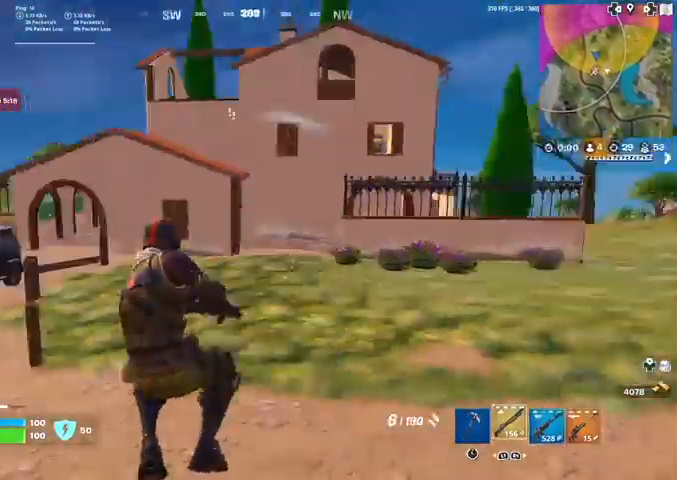
{"buttons": [], "left_stick": "up-left", "right_stick": "center", "events": [[34, "left_stick", "up-left"], [67, "L1", "up"], [67, "R3", "down"], [67, "right_stick", "center"], [201, "R3", "up"]]}
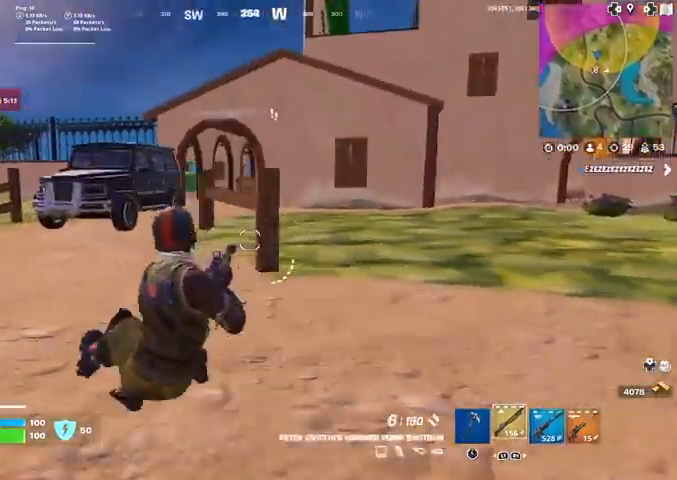
{"buttons": [], "left_stick": "up-left", "right_stick": "center", "events": []}
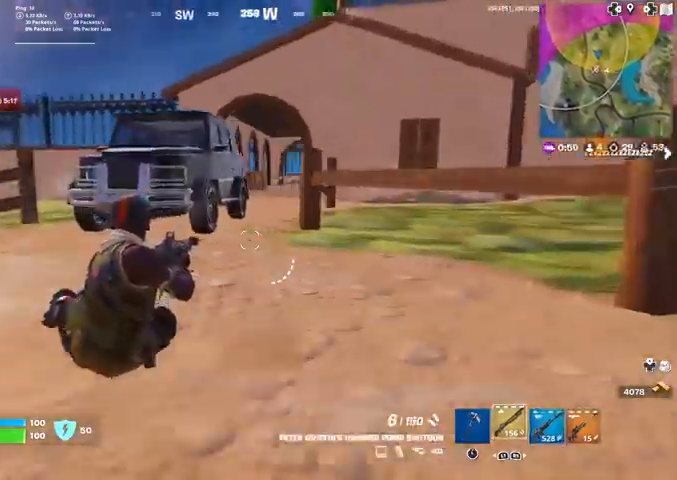
{"buttons": [], "left_stick": "up", "right_stick": "center", "events": [[101, "R3", "down"], [234, "R3", "up"], [234, "left_stick", "up"]]}
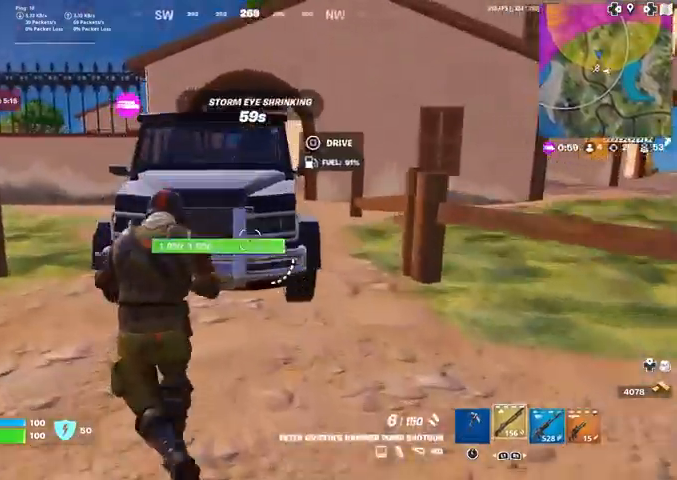
{"buttons": [], "left_stick": "down", "right_stick": "center", "events": [[200, "SQUARE", "down"], [200, "left_stick", "center"], [300, "SQUARE", "up"], [467, "left_stick", "down"]]}
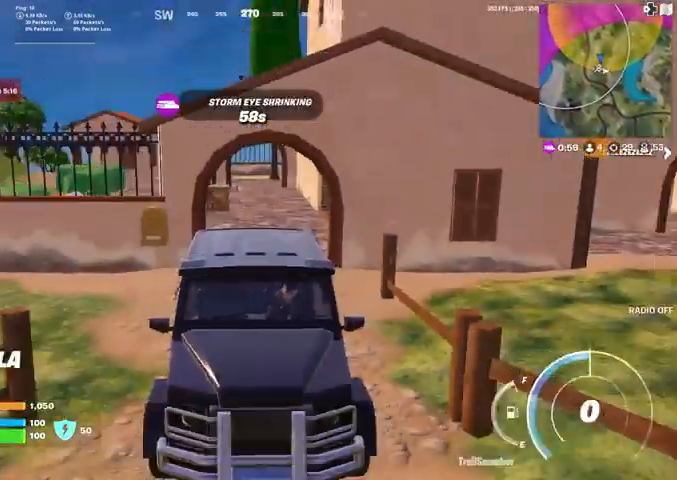
{"buttons": [], "left_stick": "down", "right_stick": "center", "events": []}
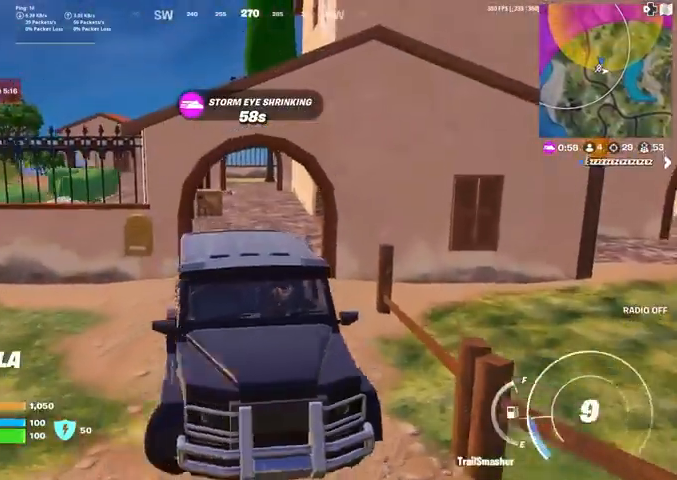
{"buttons": [], "left_stick": "up-left", "right_stick": "center", "events": [[67, "left_stick", "down-left"], [200, "left_stick", "up"], [500, "left_stick", "up-left"]]}
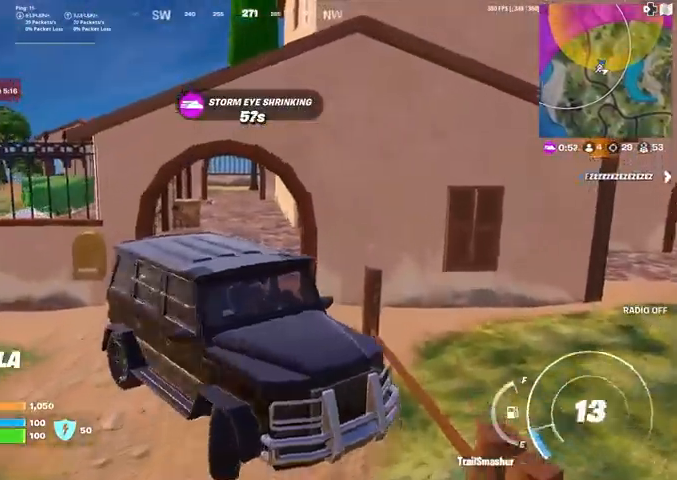
{"buttons": [], "left_stick": "center", "right_stick": "center", "events": [[101, "right_stick", "right"], [367, "right_stick", "center"], [434, "left_stick", "center"]]}
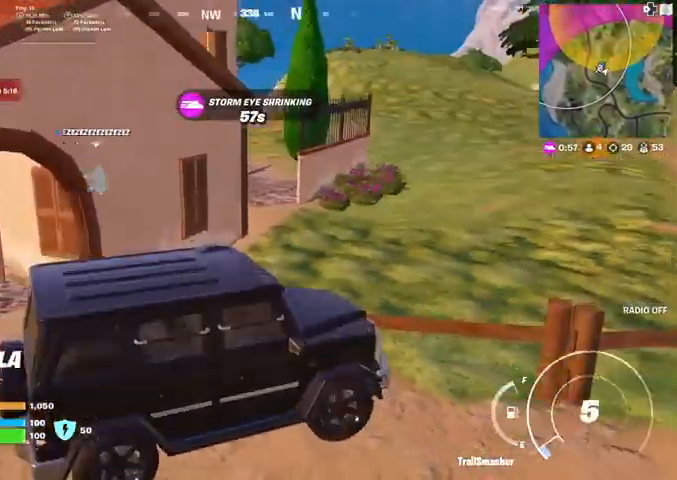
{"buttons": [], "left_stick": "up", "right_stick": "center", "events": [[300, "left_stick", "up"]]}
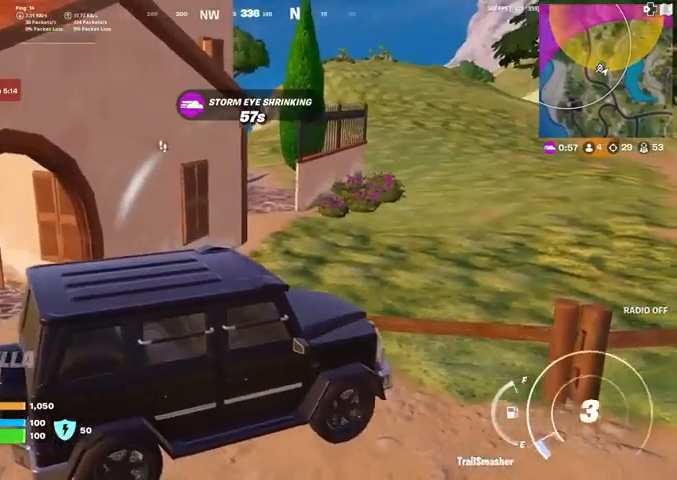
{"buttons": [], "left_stick": "center", "right_stick": "center", "events": [[100, "left_stick", "center"]]}